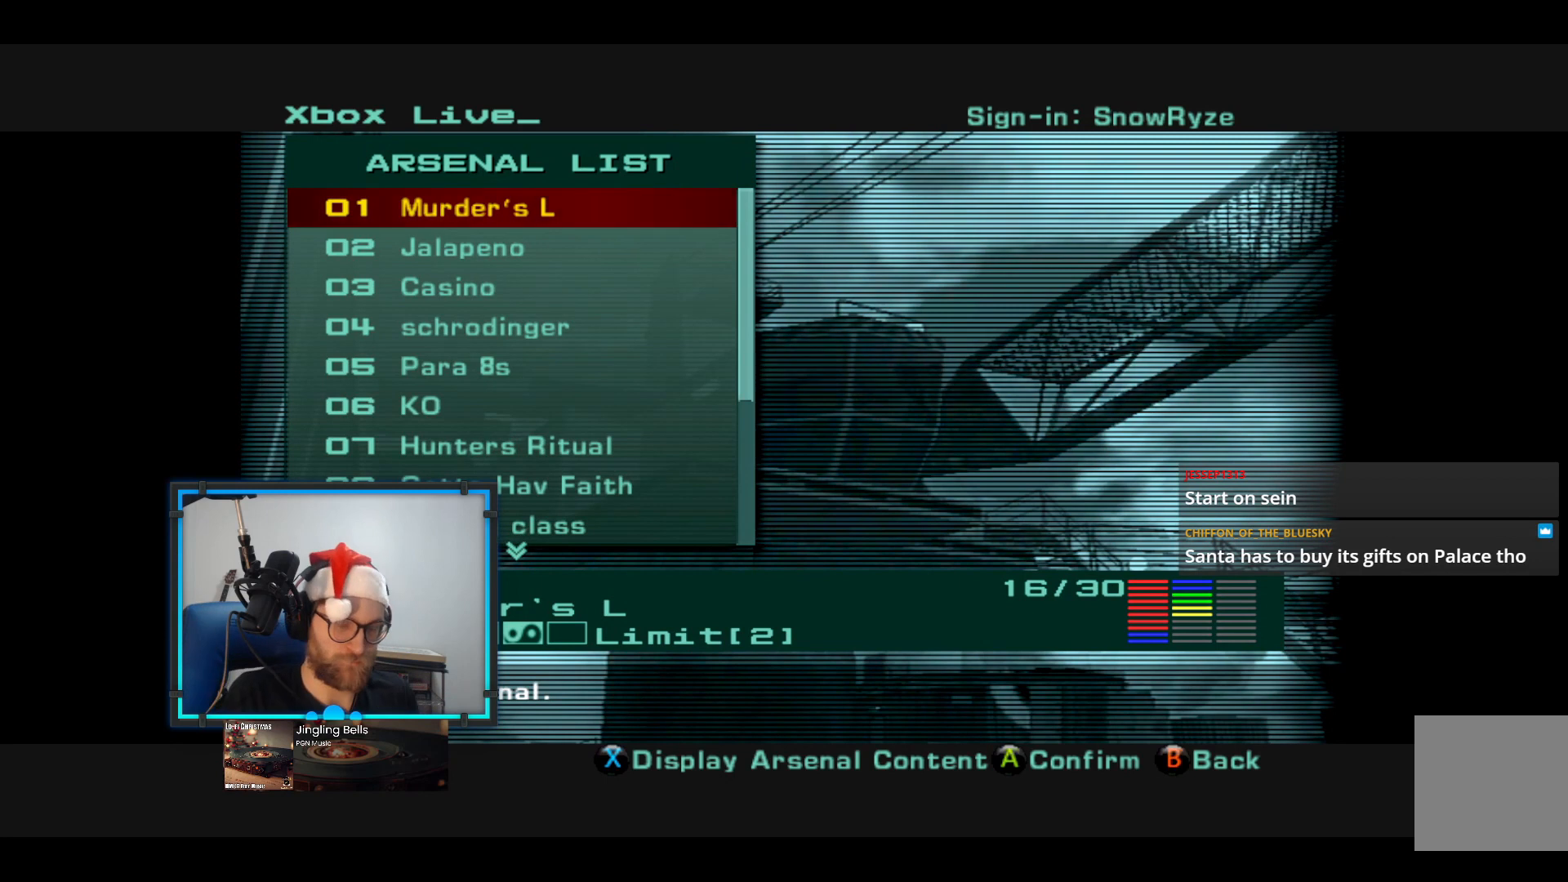
Gameplay with a controller (Xbox layout); each line is a JSON object with the inputs held at the frame after it. "events" lists button and stick changes between this image and that frame as [ms after this image, input, new state], when the widget could be followed in between. Not read: R3.
{"buttons": [], "left_stick": "down", "right_stick": "center", "events": [[485, "left_stick", "down"]]}
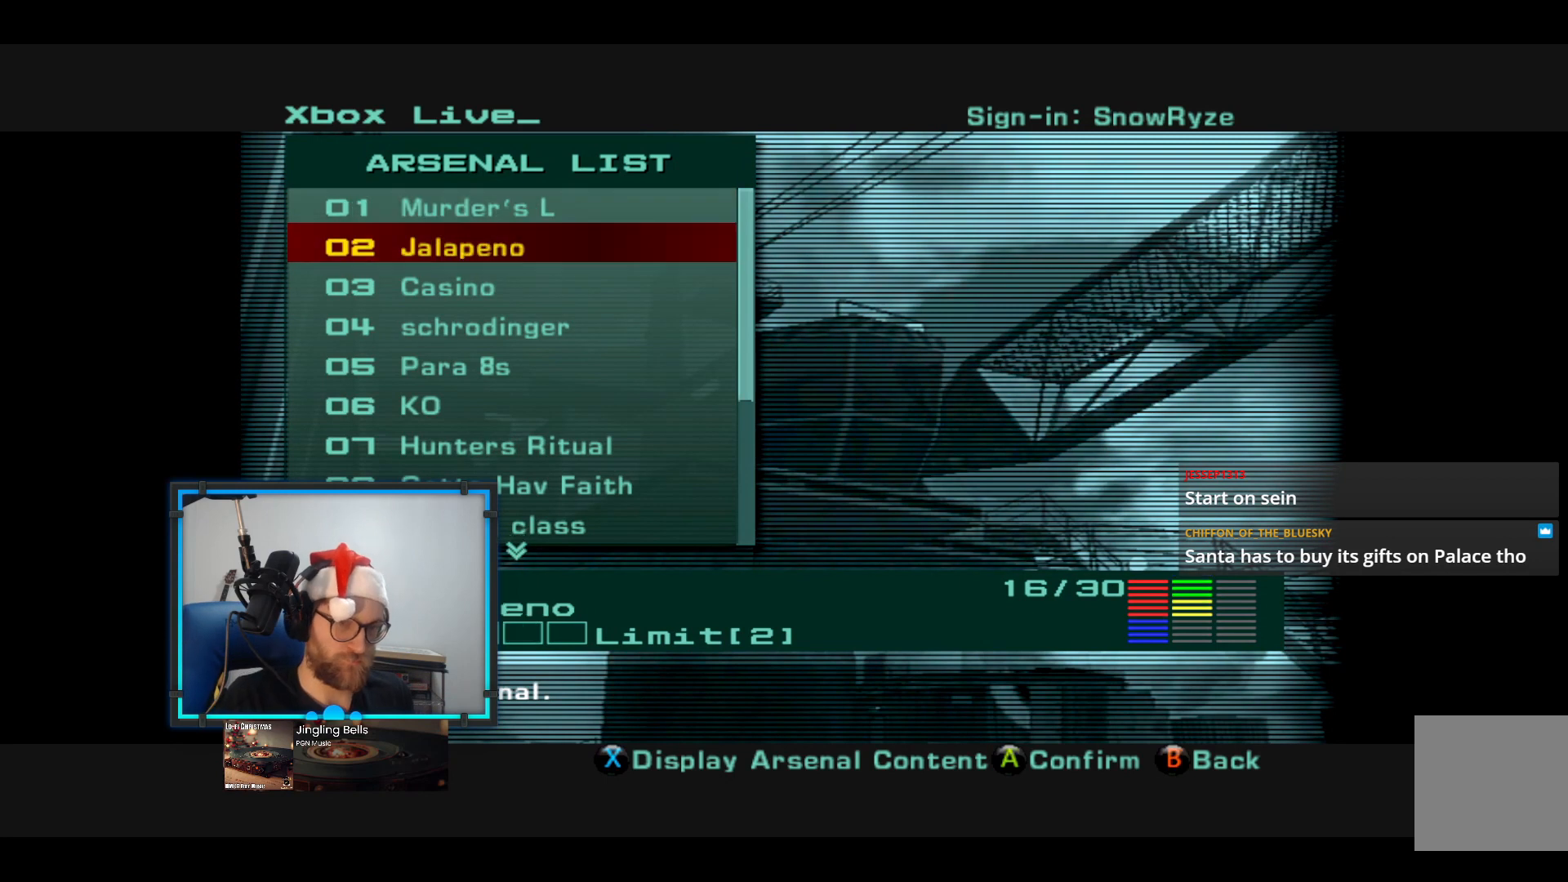
{"buttons": [], "left_stick": "center", "right_stick": "center", "events": [[484, "left_stick", "center"]]}
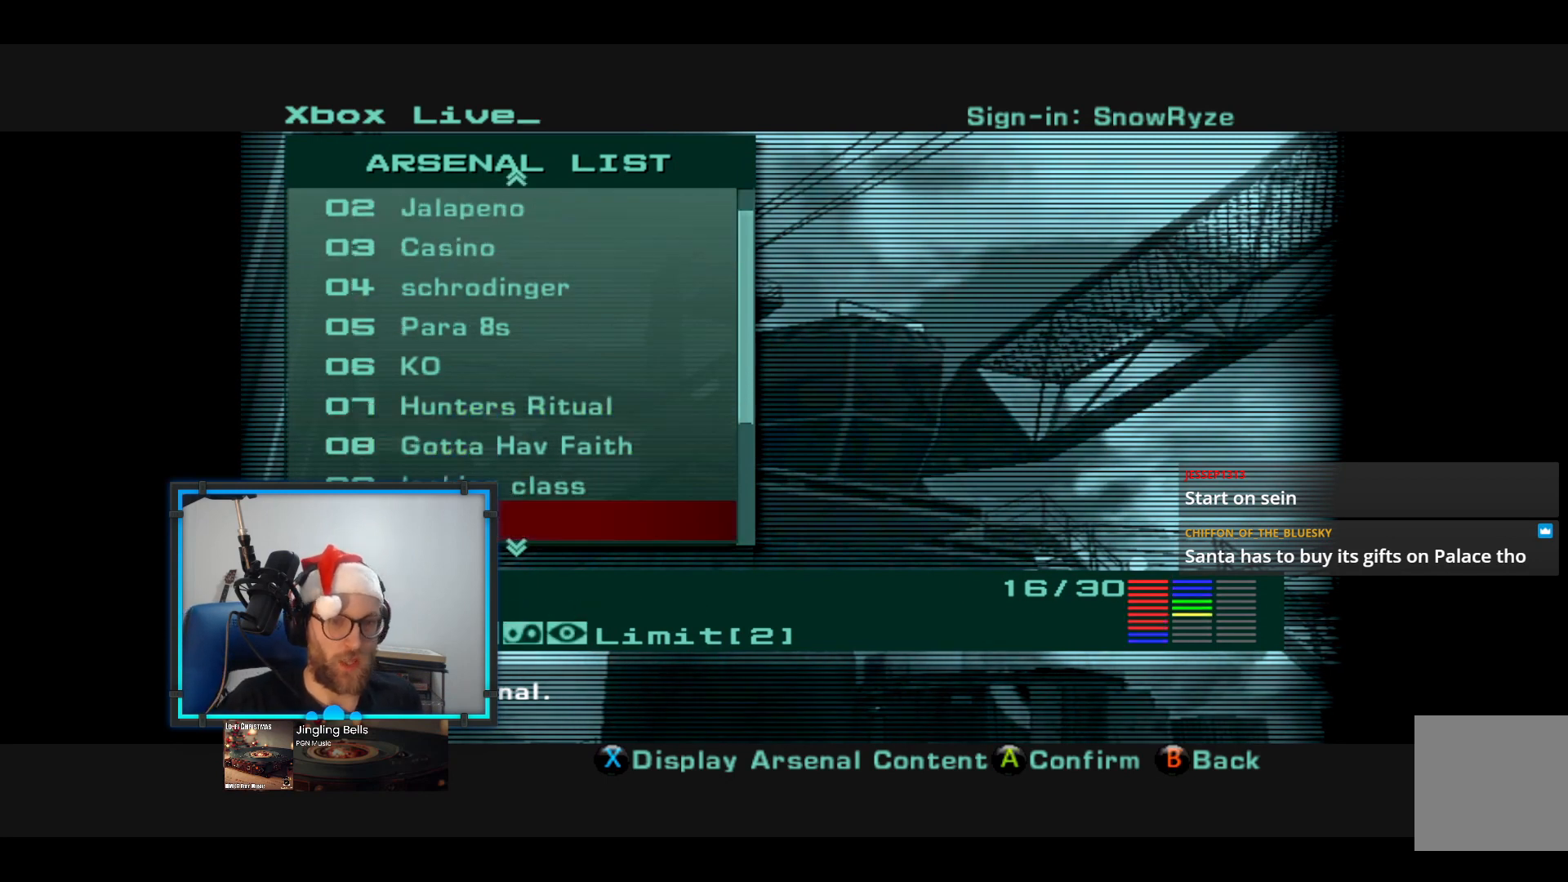
{"buttons": [], "left_stick": "down", "right_stick": "center", "events": [[146, "left_stick", "down"]]}
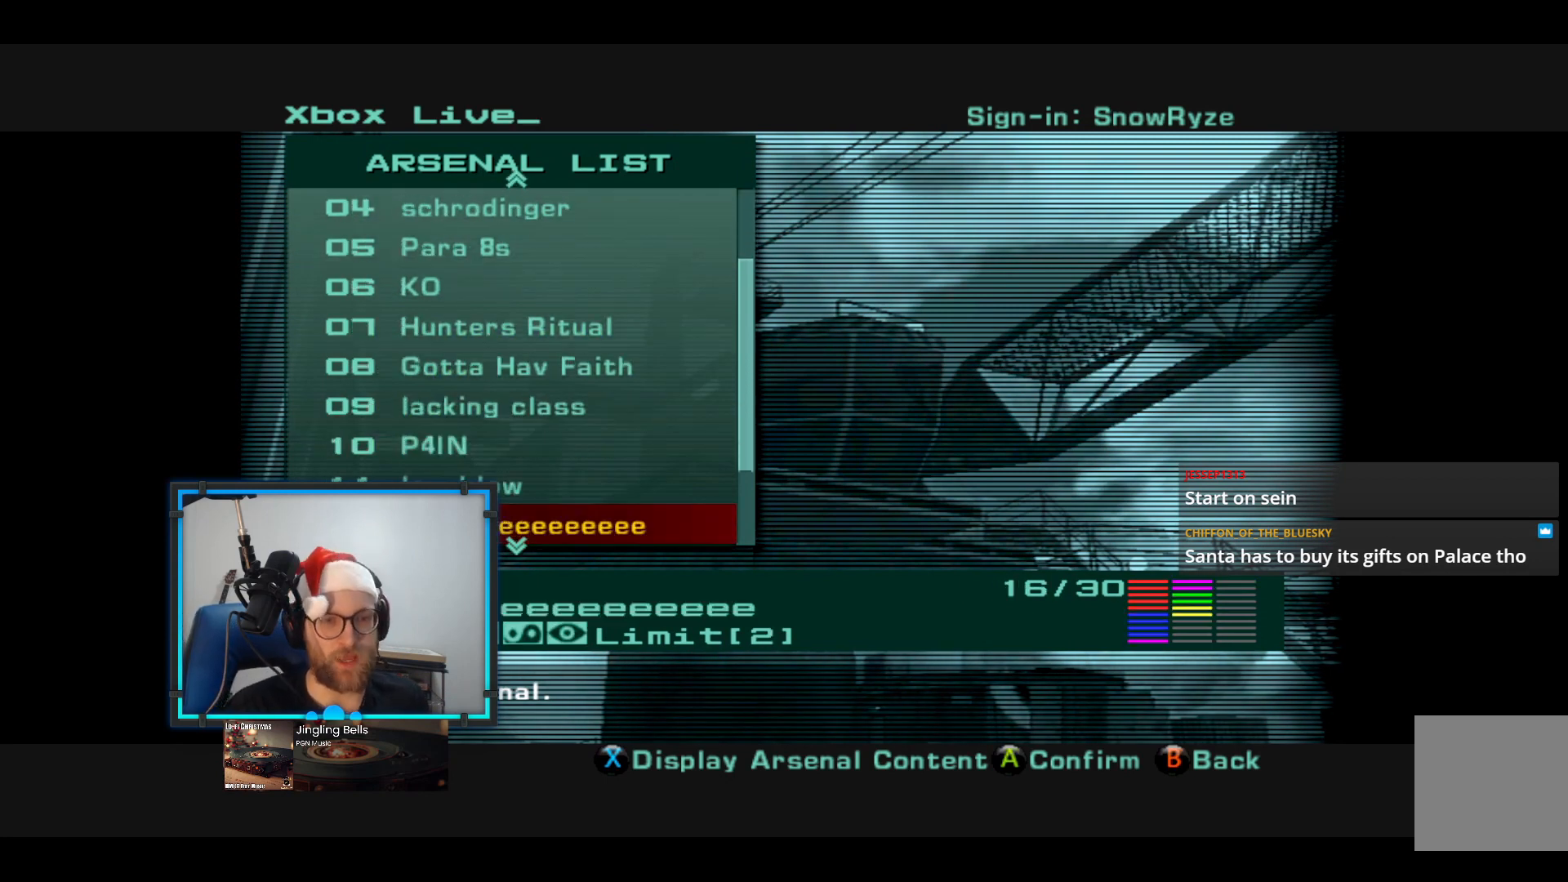
{"buttons": [], "left_stick": "down", "right_stick": "center", "events": [[49, "left_stick", "center"], [146, "left_stick", "down"]]}
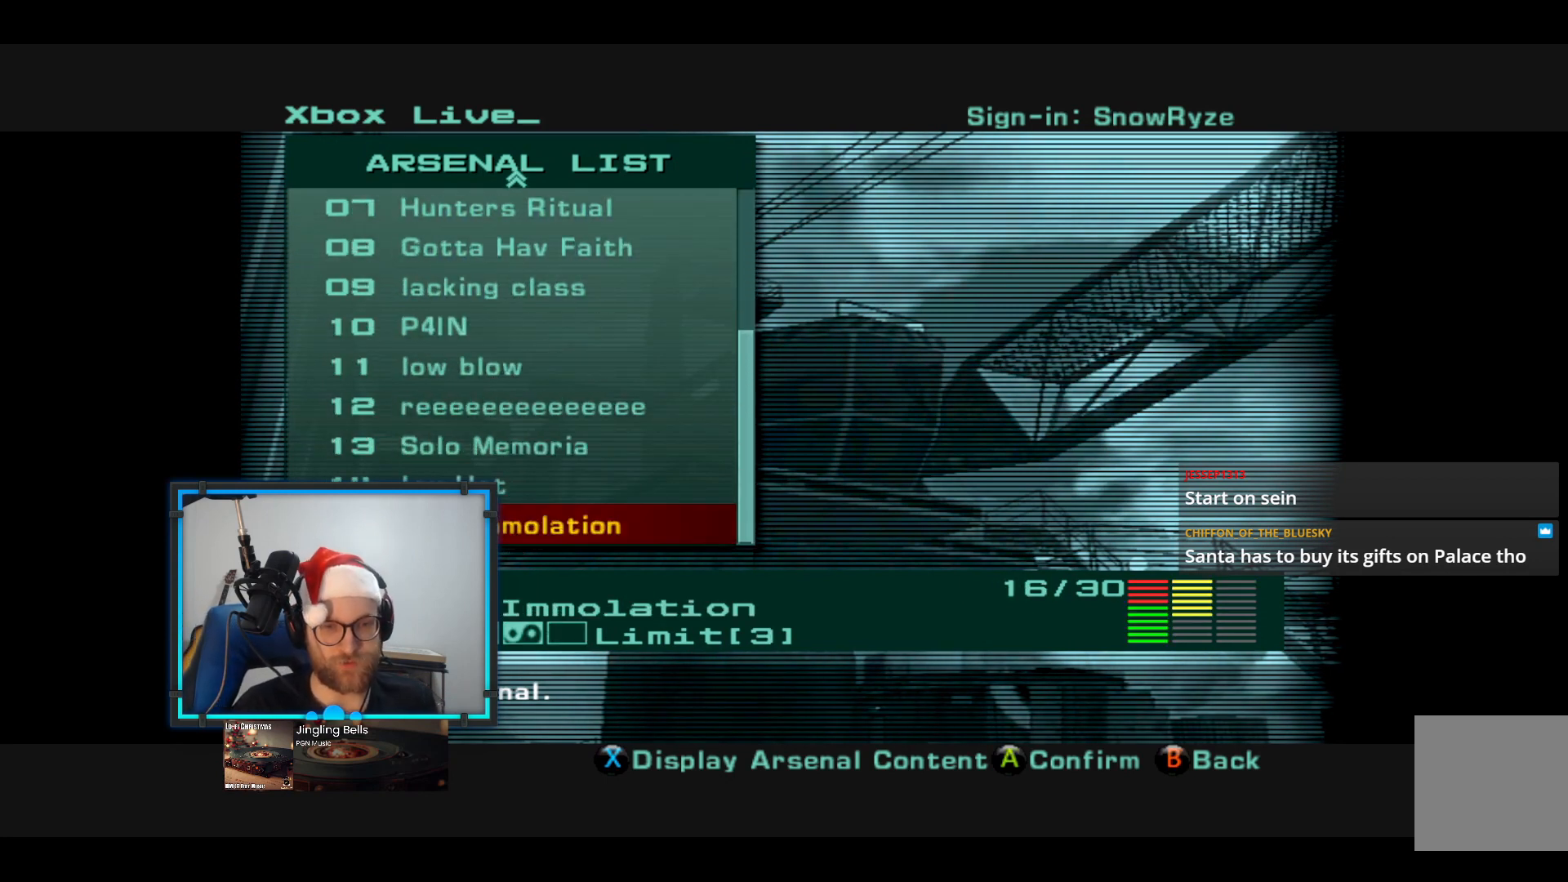
{"buttons": [], "left_stick": "center", "right_stick": "center", "events": [[145, "left_stick", "center"]]}
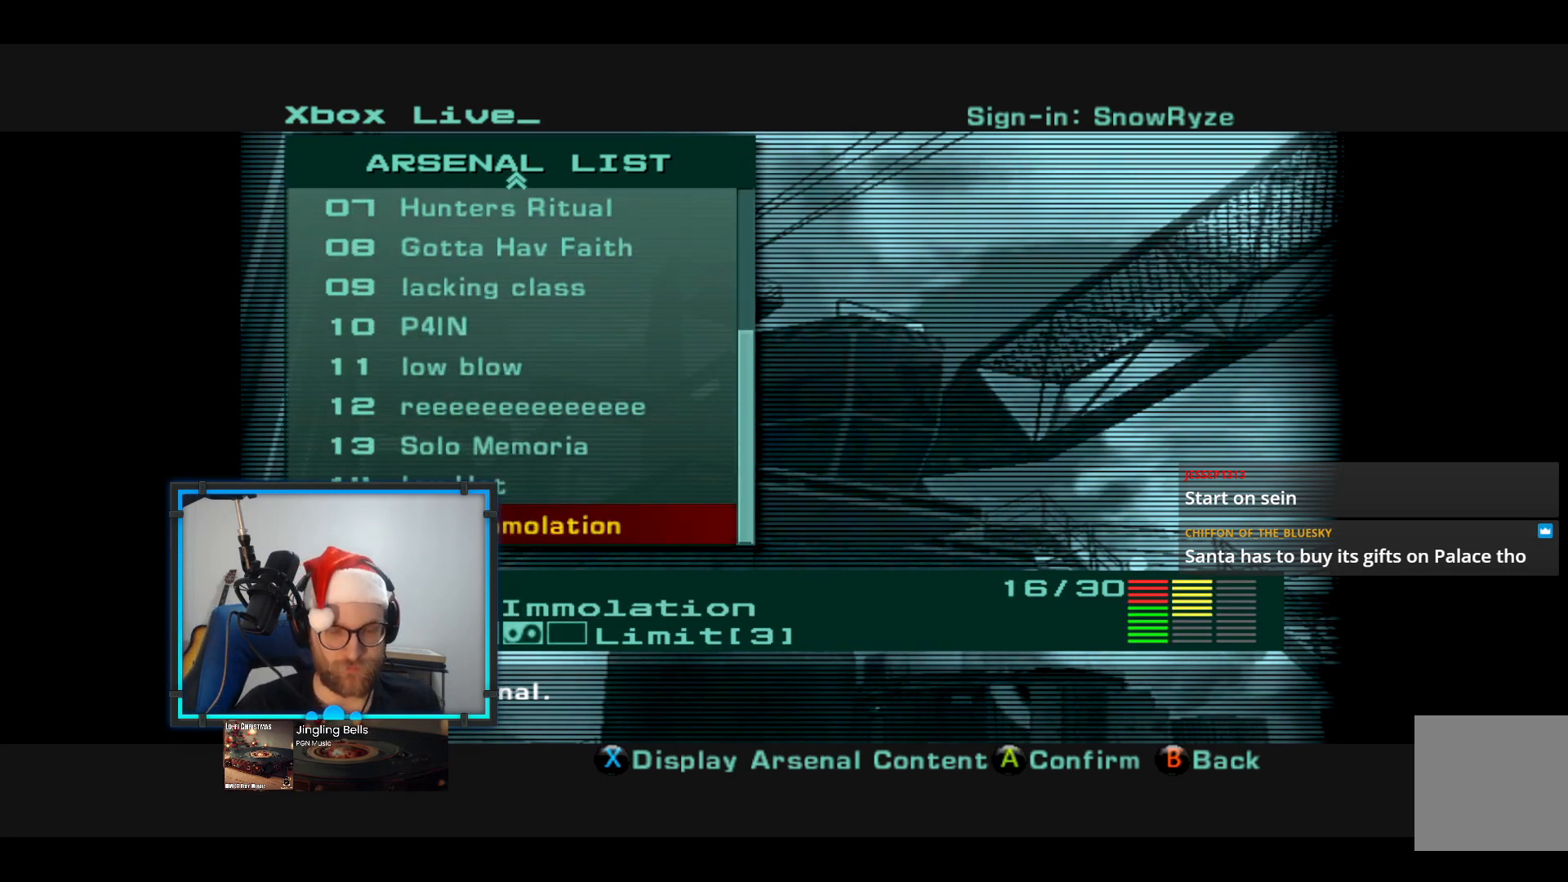
{"buttons": [], "left_stick": "up", "right_stick": "center", "events": [[437, "left_stick", "up"]]}
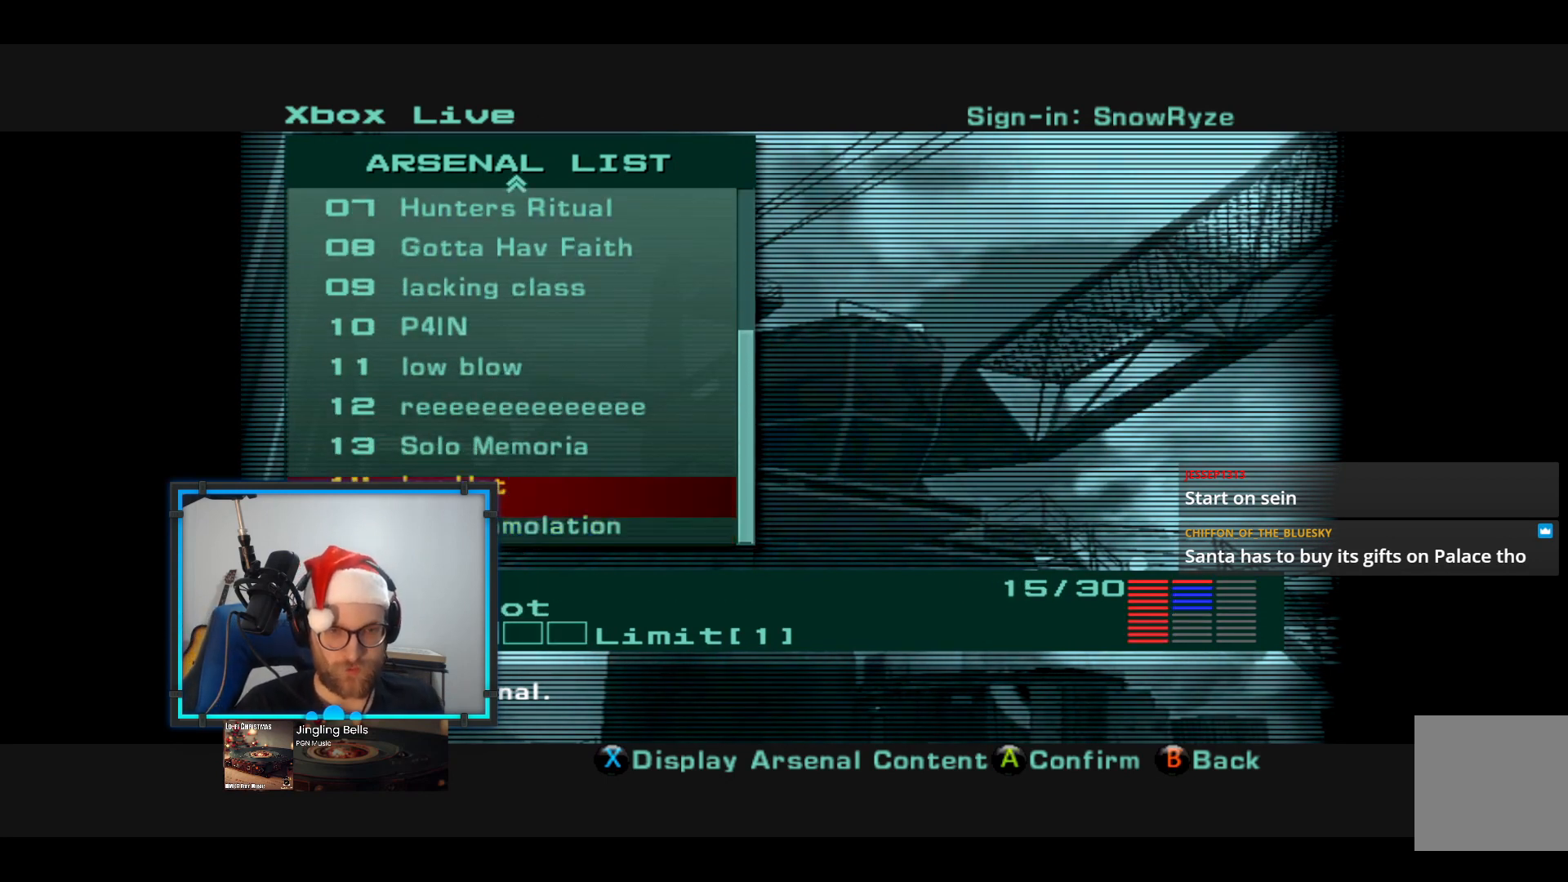
{"buttons": [], "left_stick": "center", "right_stick": "center", "events": [[49, "left_stick", "center"]]}
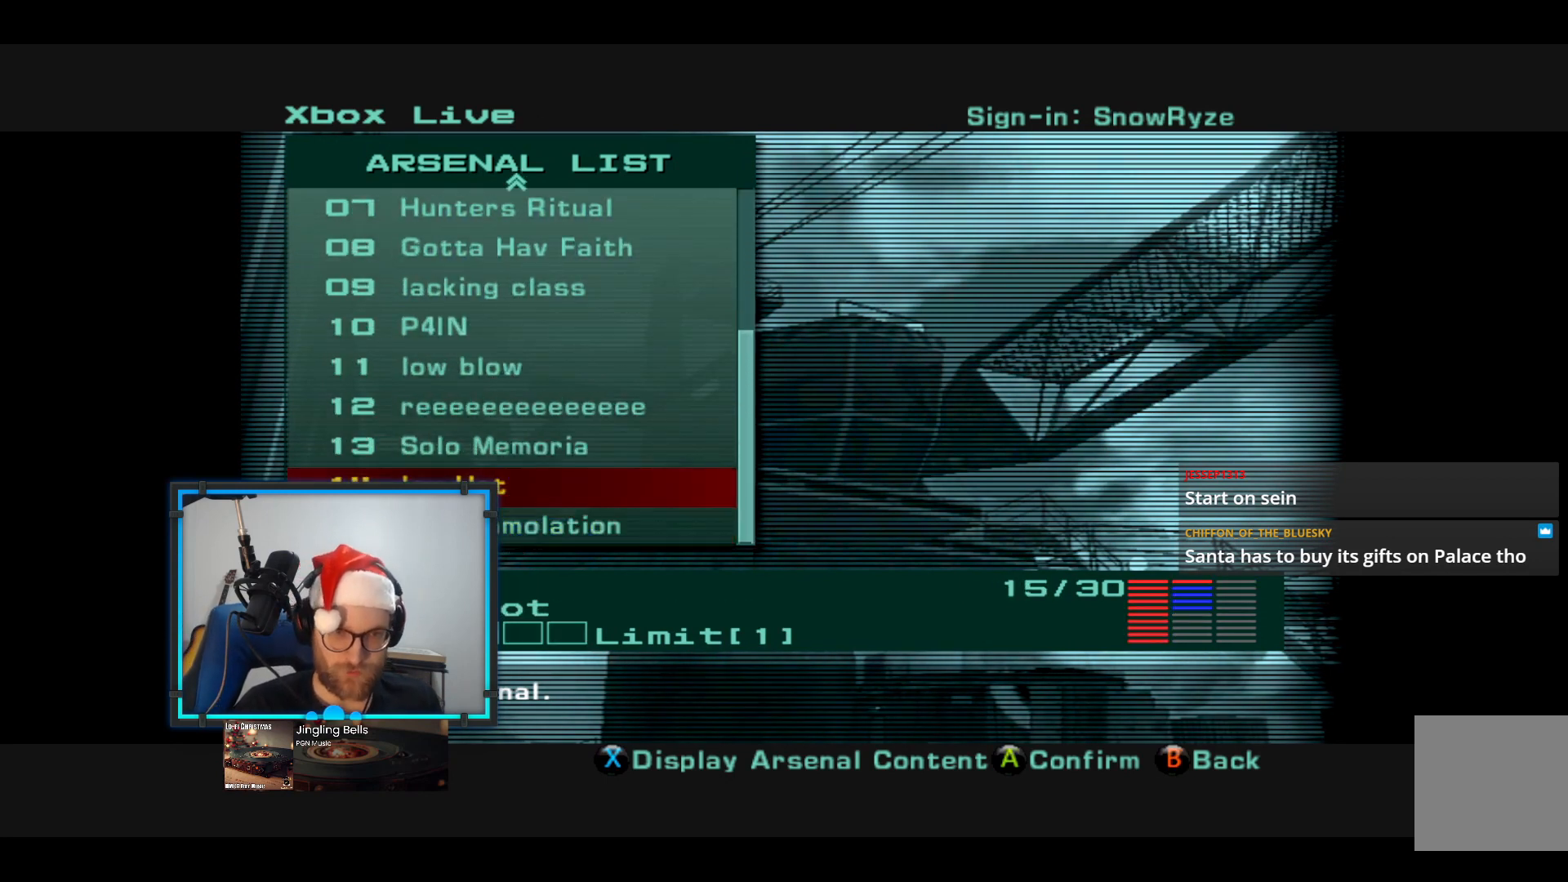
{"buttons": [], "left_stick": "center", "right_stick": "center", "events": []}
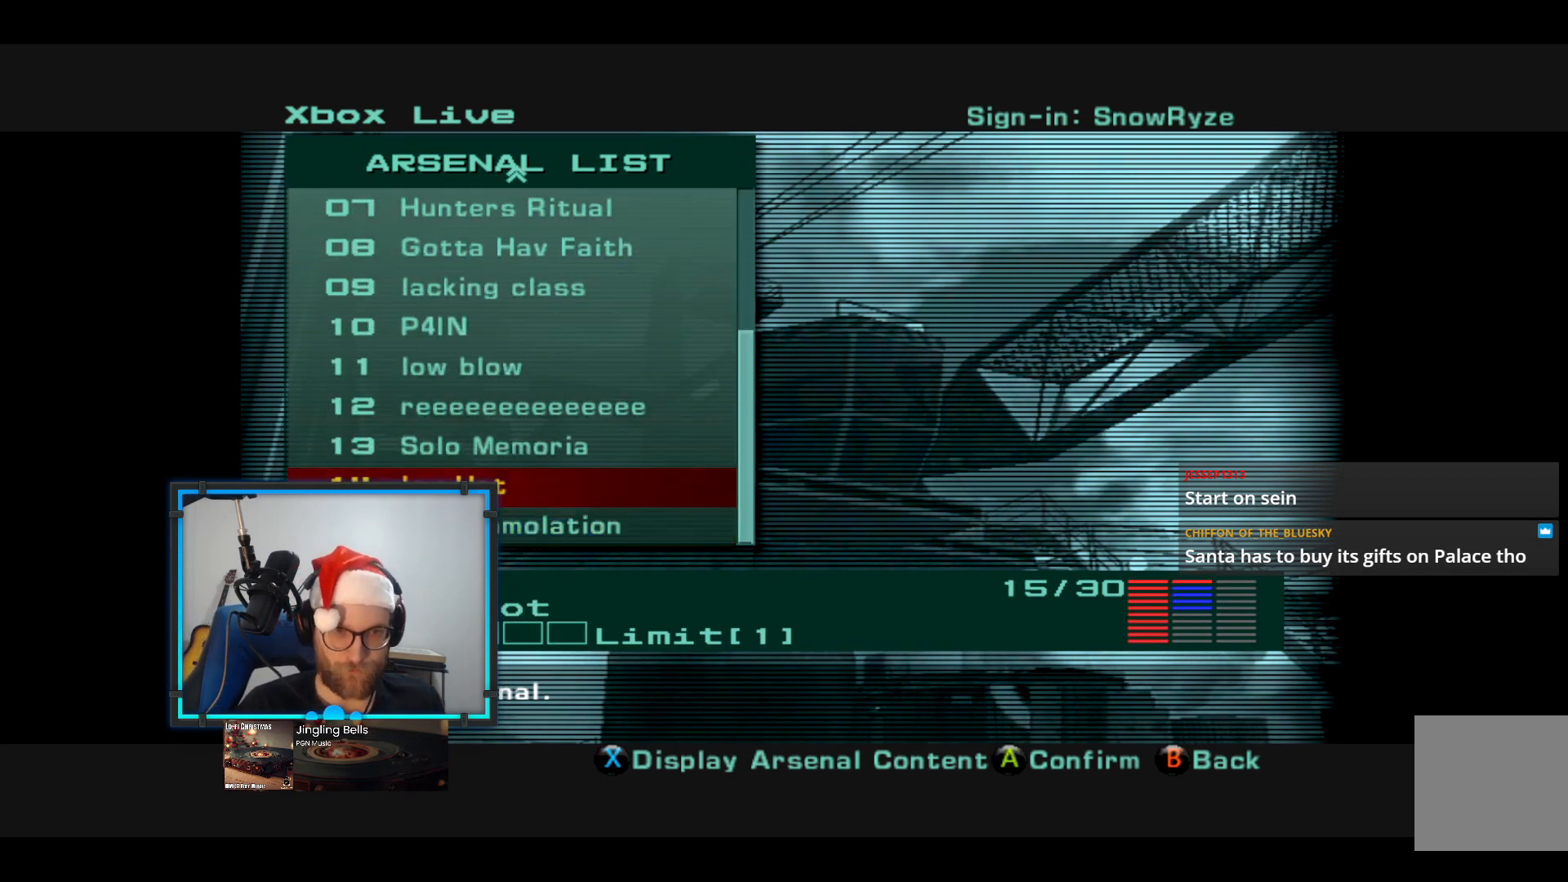
{"buttons": [], "left_stick": "up", "right_stick": "center", "events": [[49, "left_stick", "up"]]}
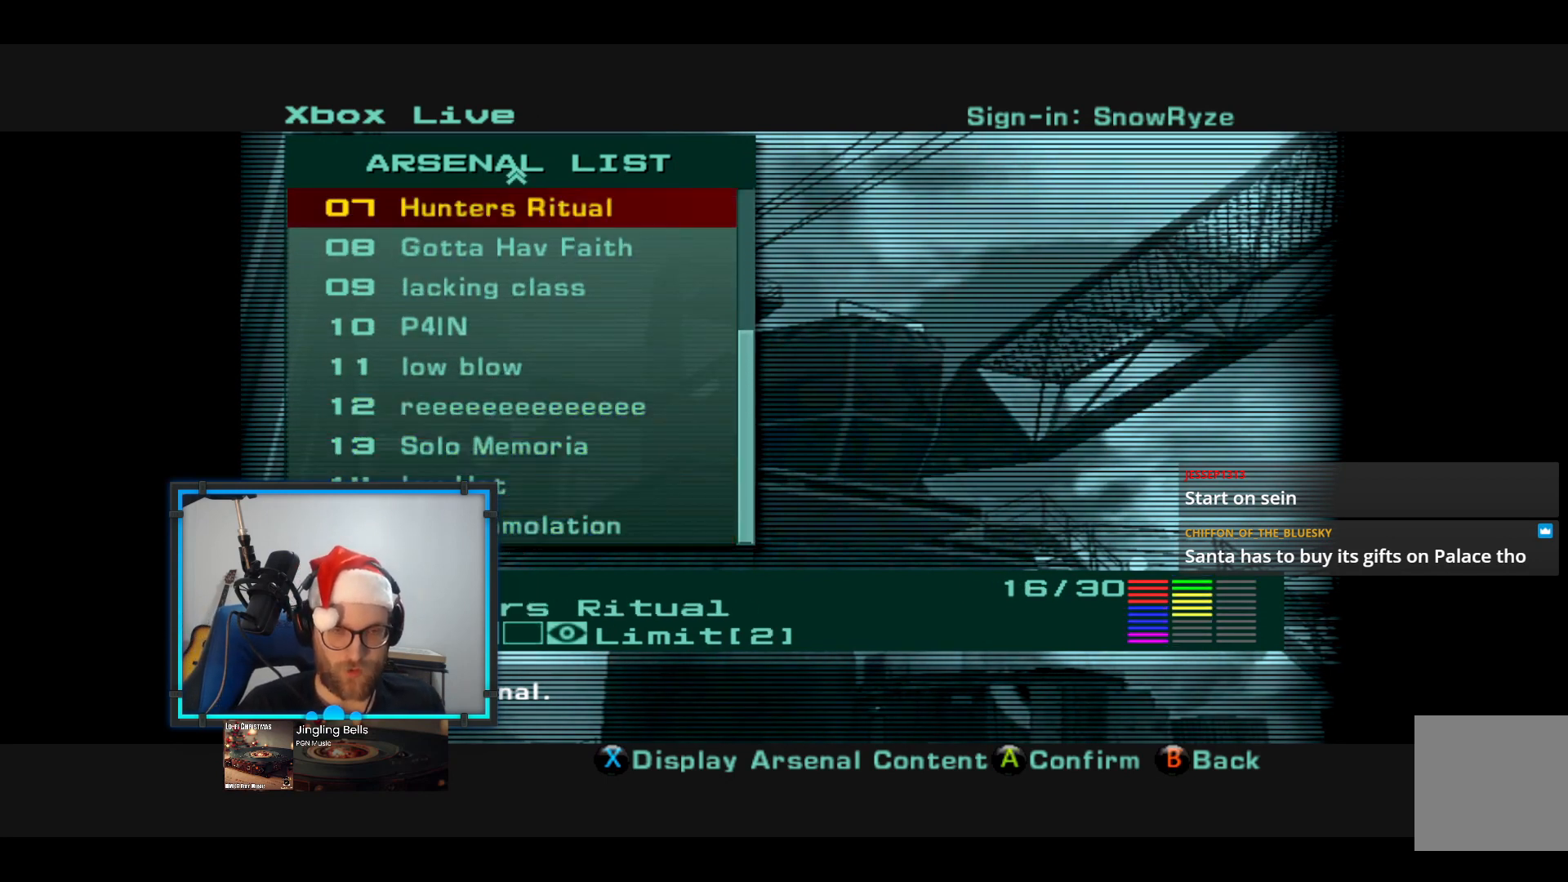
{"buttons": [], "left_stick": "down", "right_stick": "center", "events": [[436, "left_stick", "center"], [533, "left_stick", "down"]]}
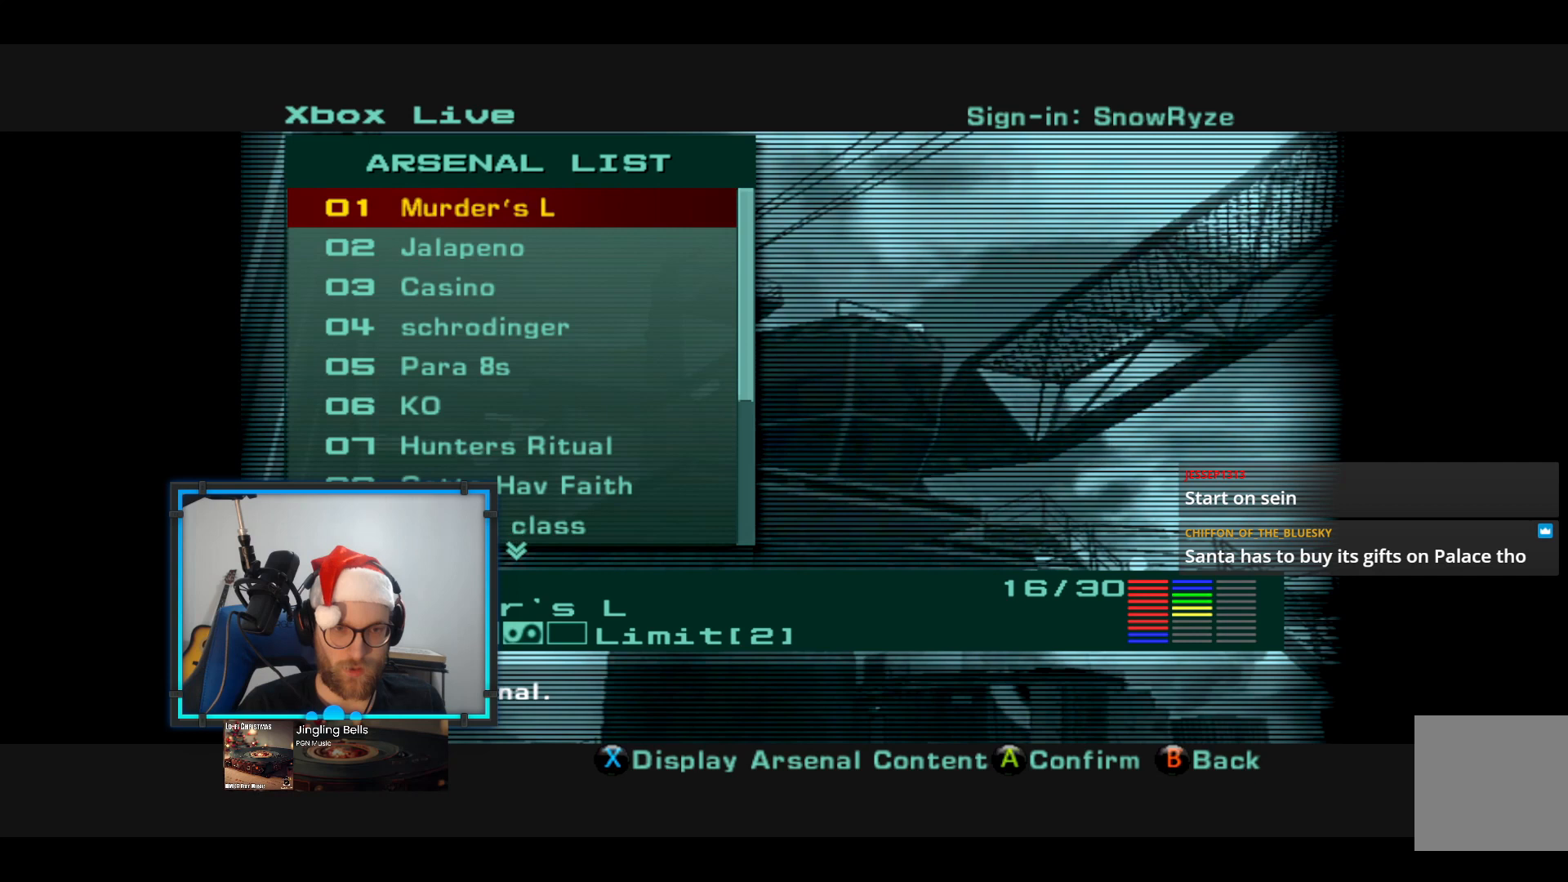
{"buttons": [], "left_stick": "down", "right_stick": "center", "events": []}
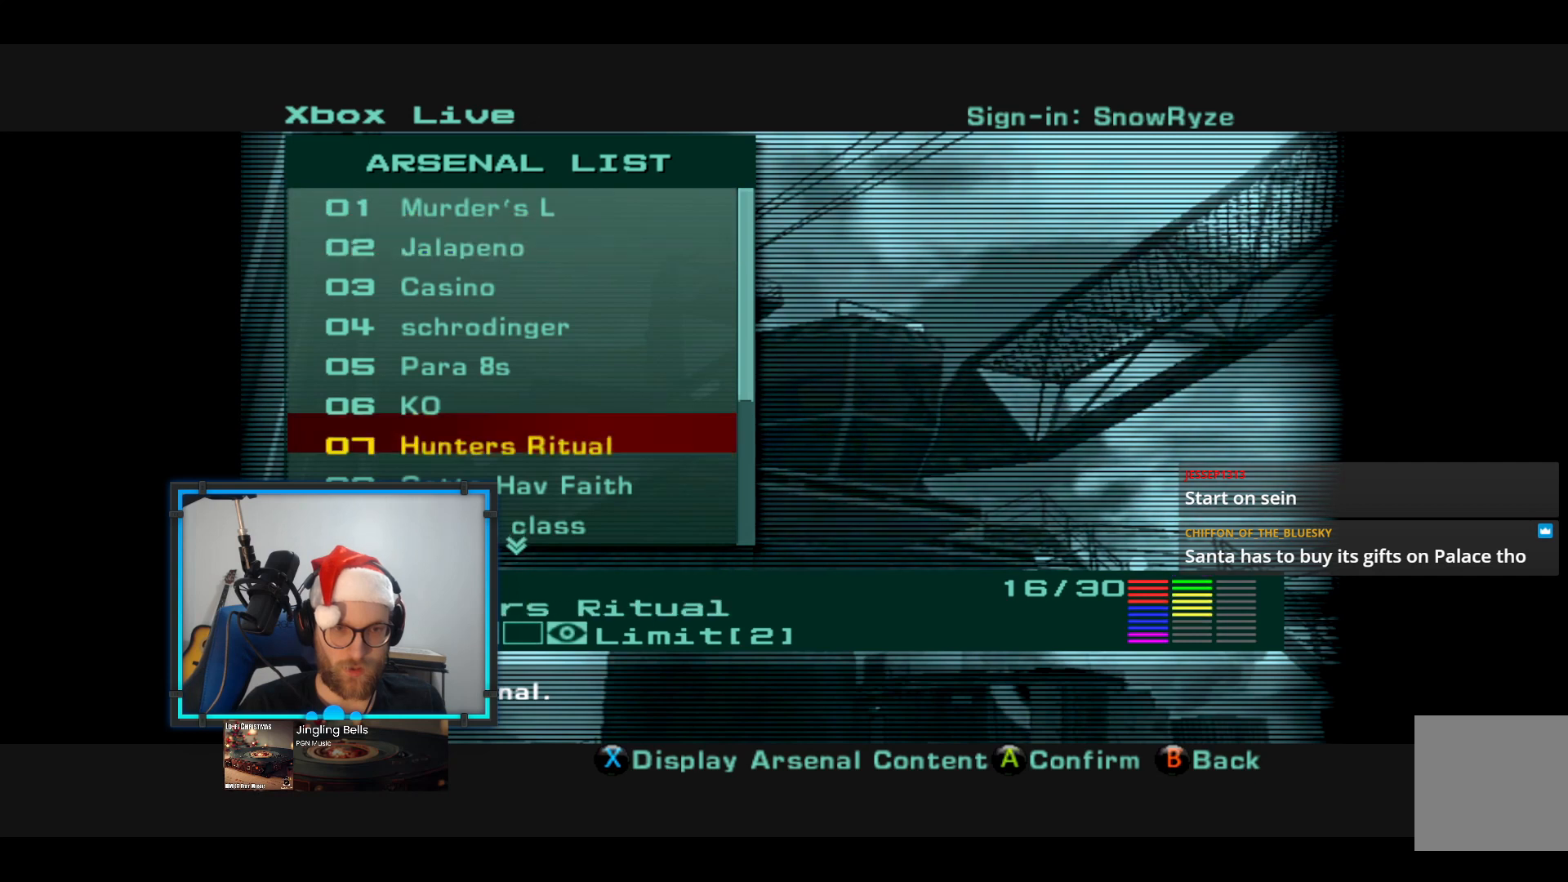
{"buttons": [], "left_stick": "center", "right_stick": "center", "events": [[388, "left_stick", "center"]]}
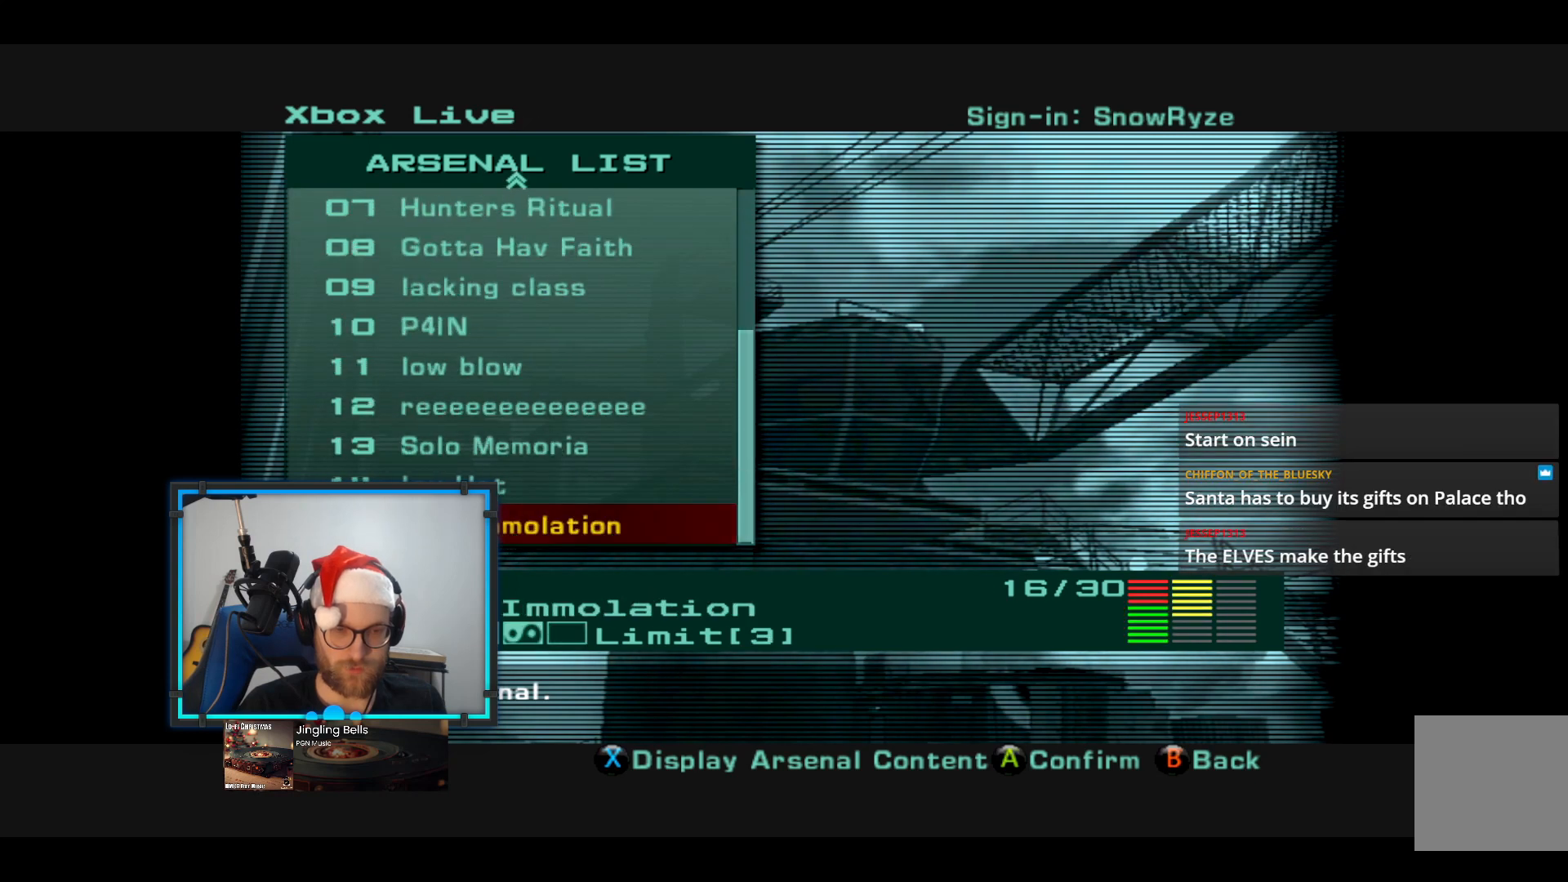
{"buttons": [], "left_stick": "center", "right_stick": "center", "events": [[194, "left_stick", "up"], [291, "left_stick", "center"]]}
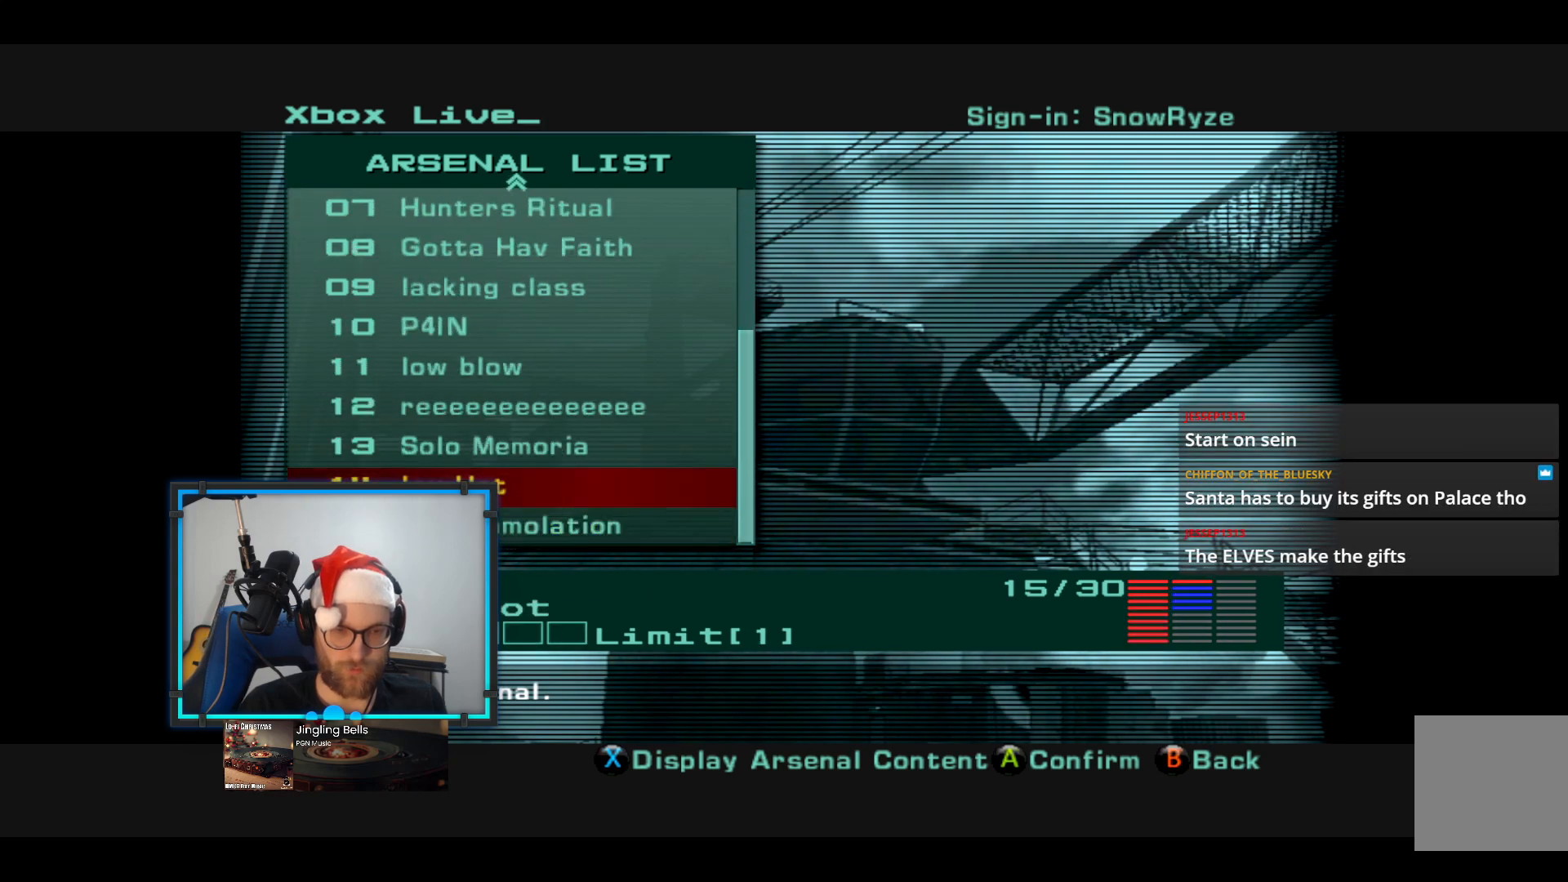
{"buttons": [], "left_stick": "center", "right_stick": "center", "events": []}
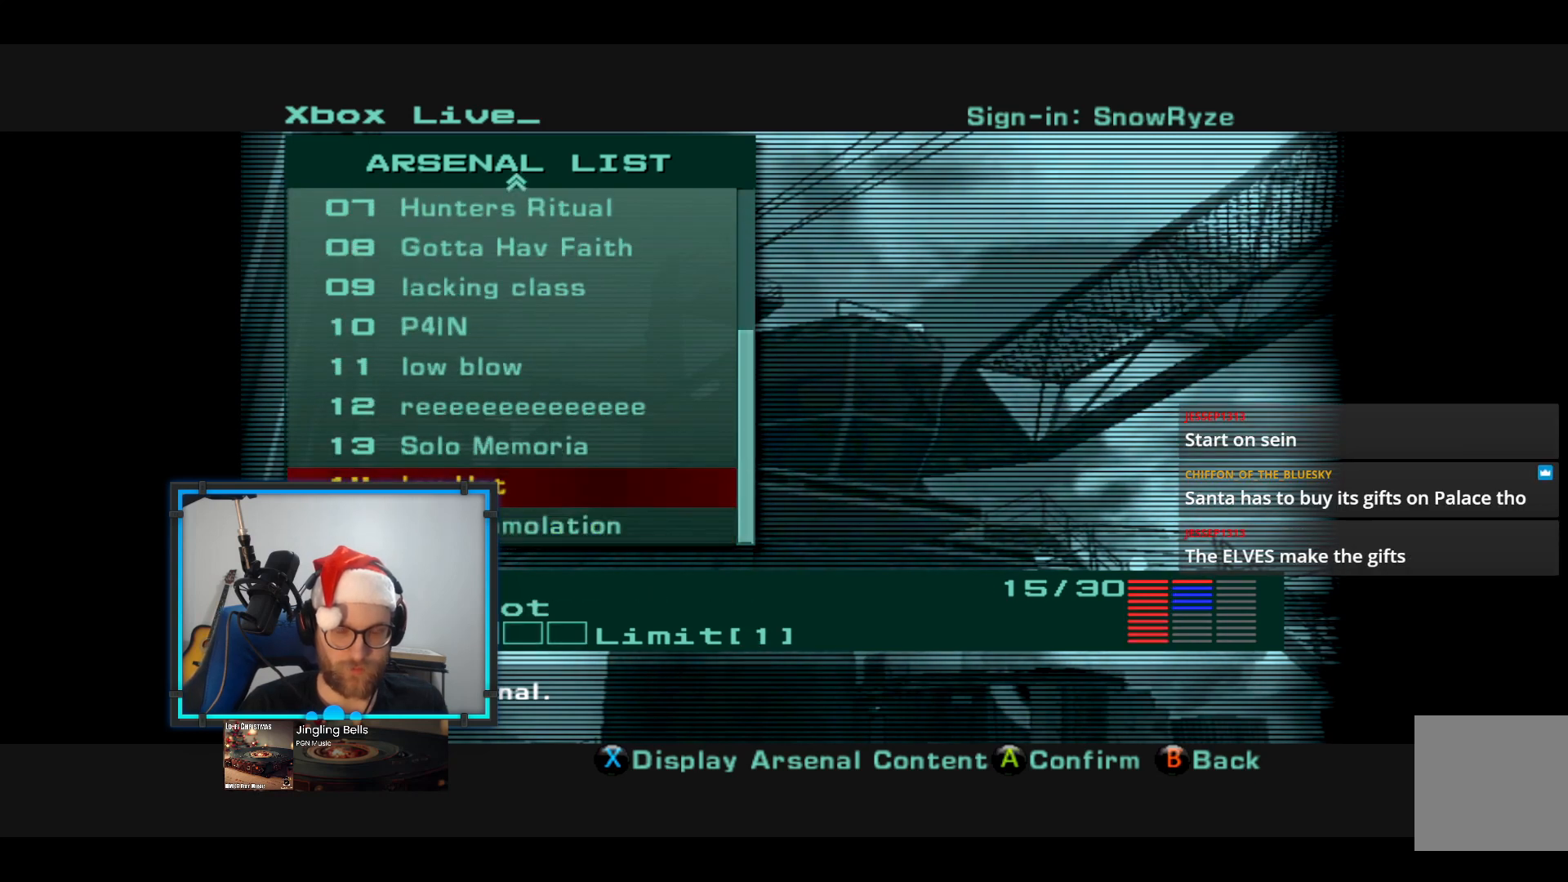
{"buttons": [], "left_stick": "center", "right_stick": "center", "events": []}
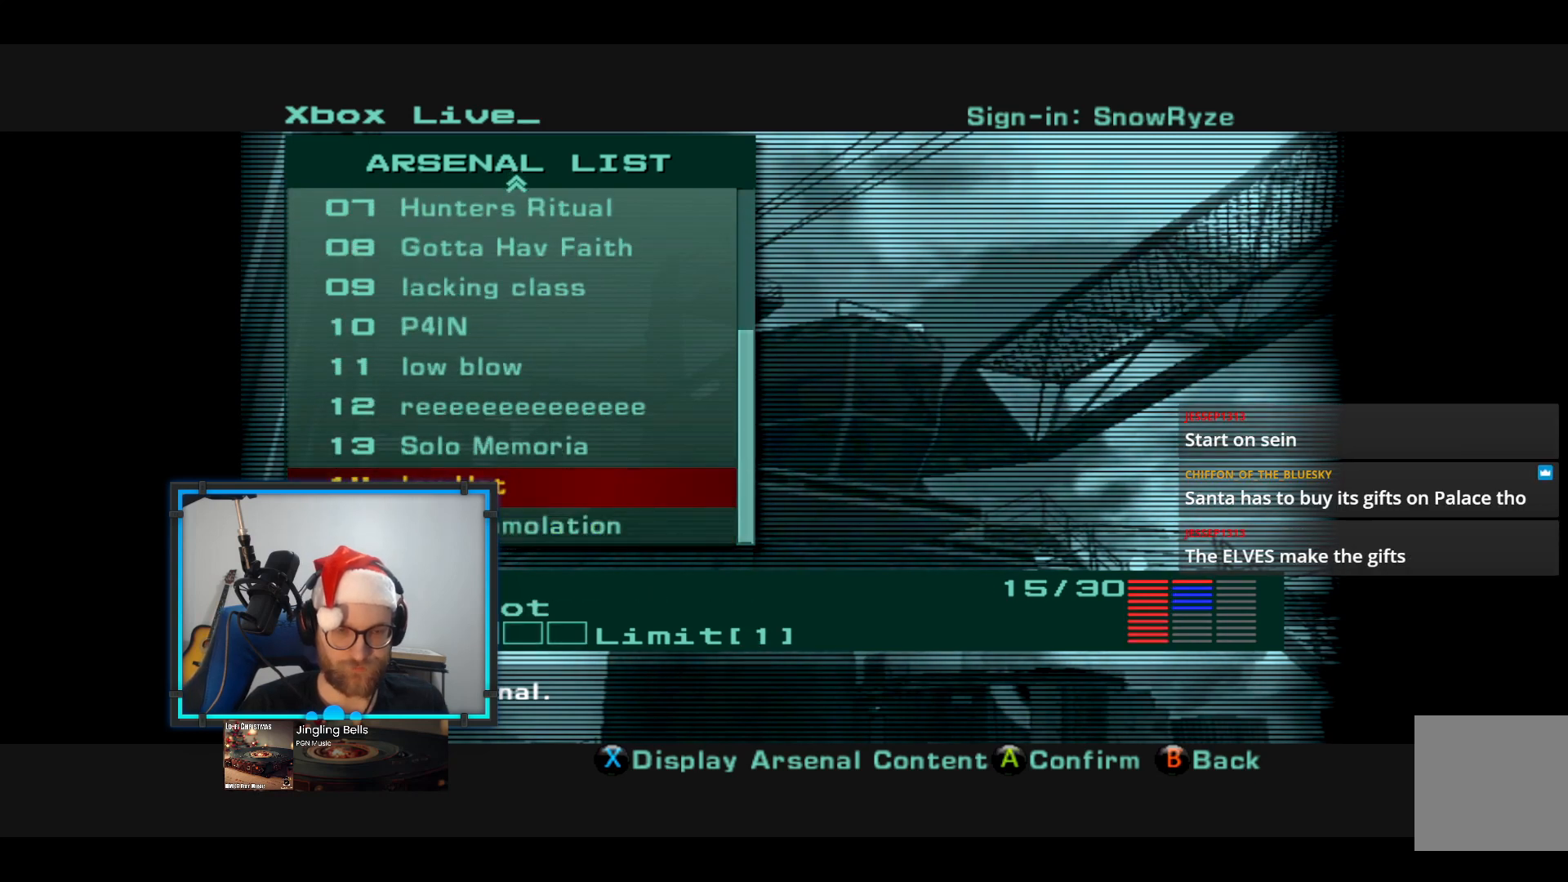
{"buttons": [], "left_stick": "center", "right_stick": "center", "events": [[145, "X", "down"], [290, "X", "up"]]}
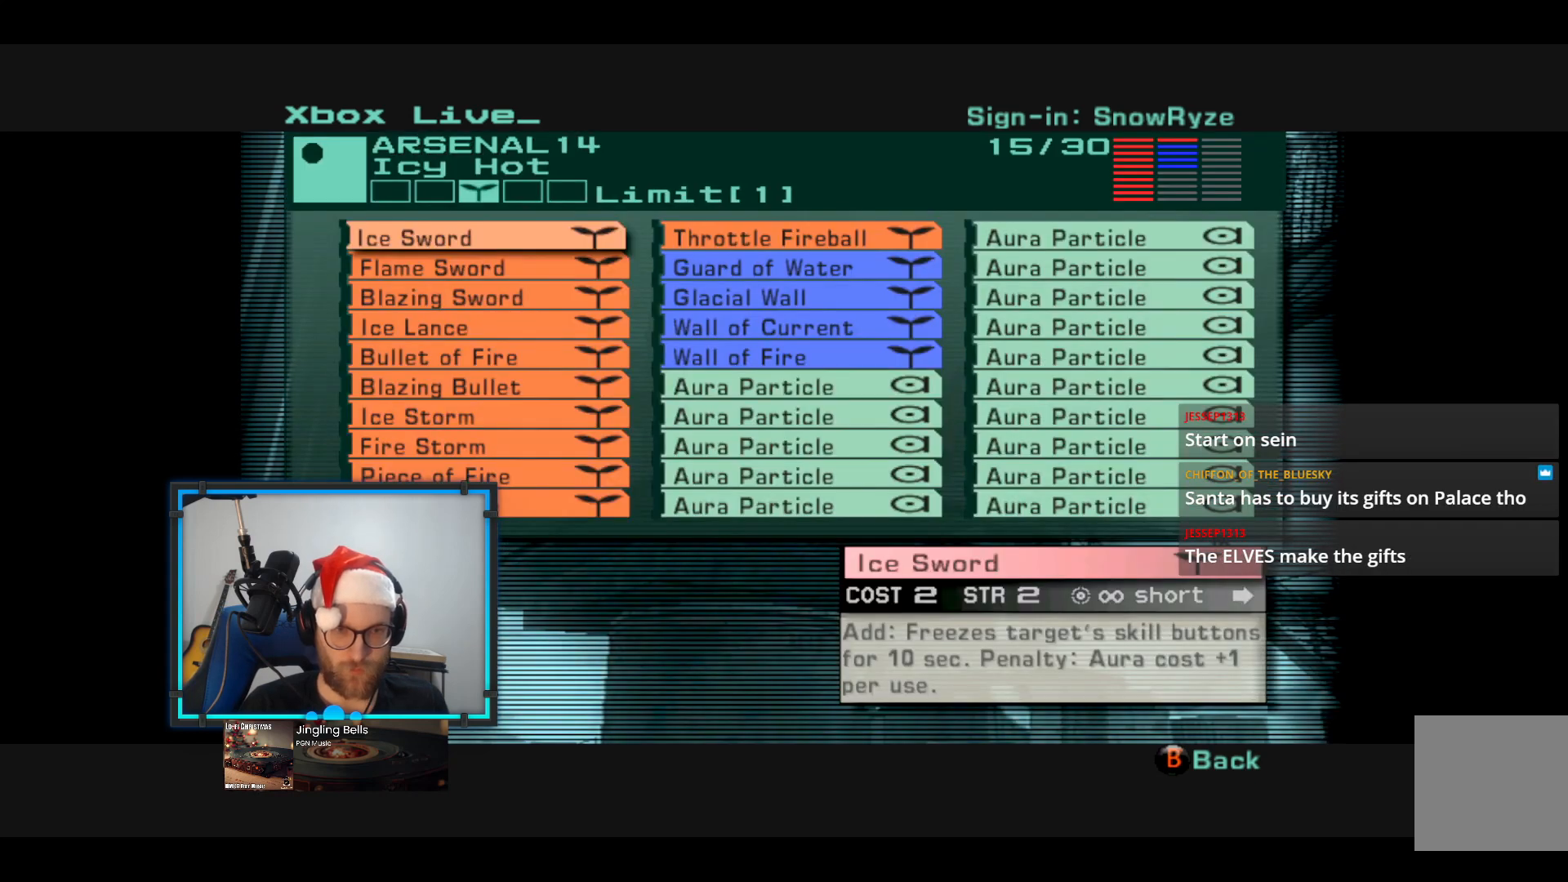
{"buttons": [], "left_stick": "center", "right_stick": "center", "events": []}
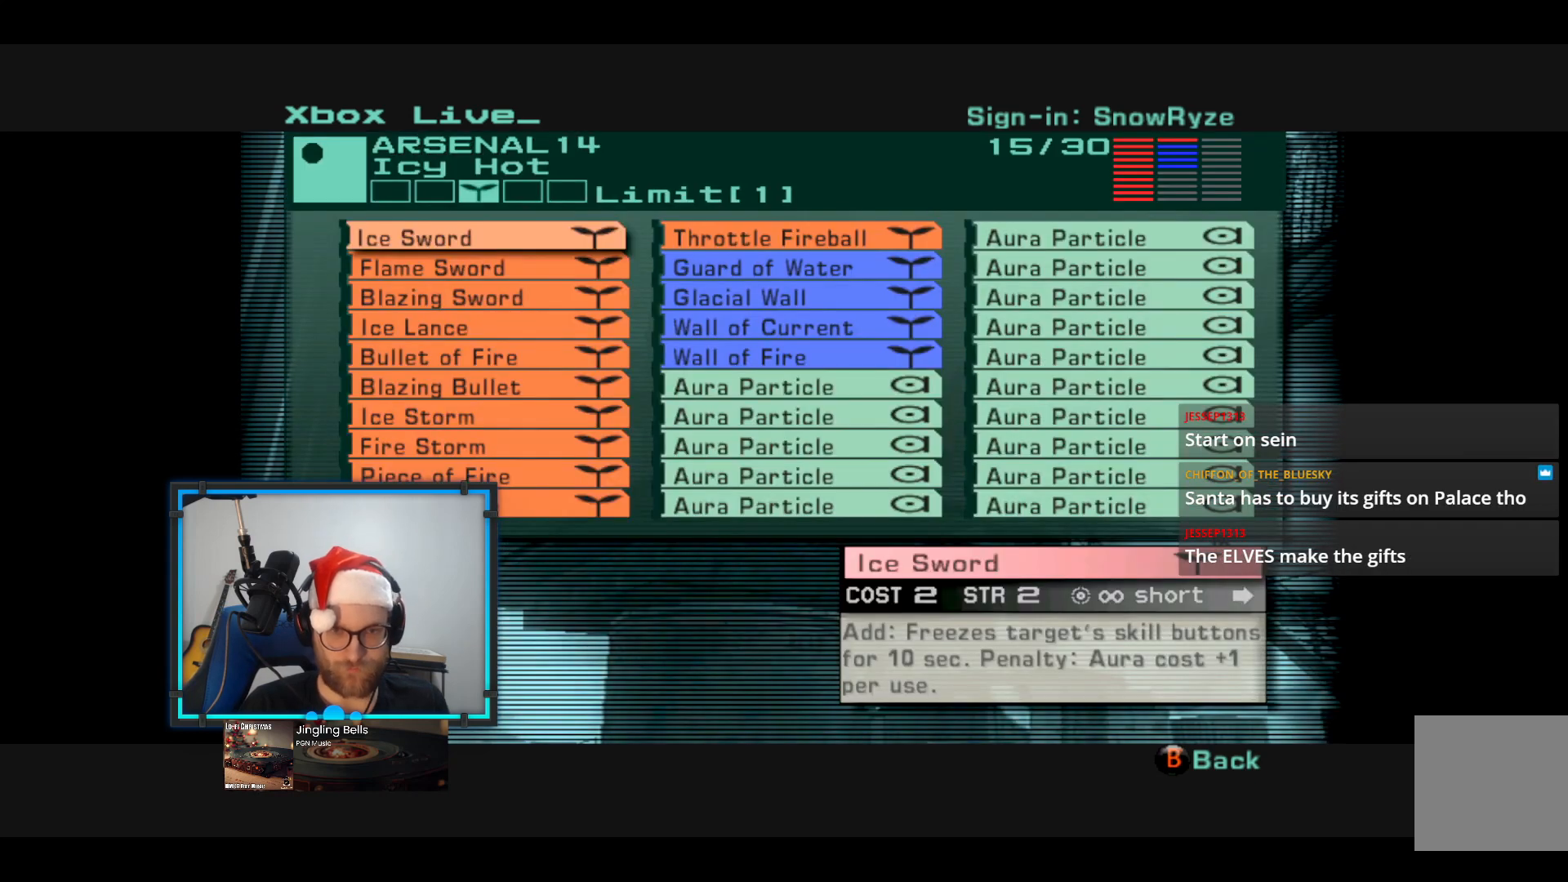
{"buttons": [], "left_stick": "center", "right_stick": "center", "events": [[290, "B", "down"], [484, "B", "up"]]}
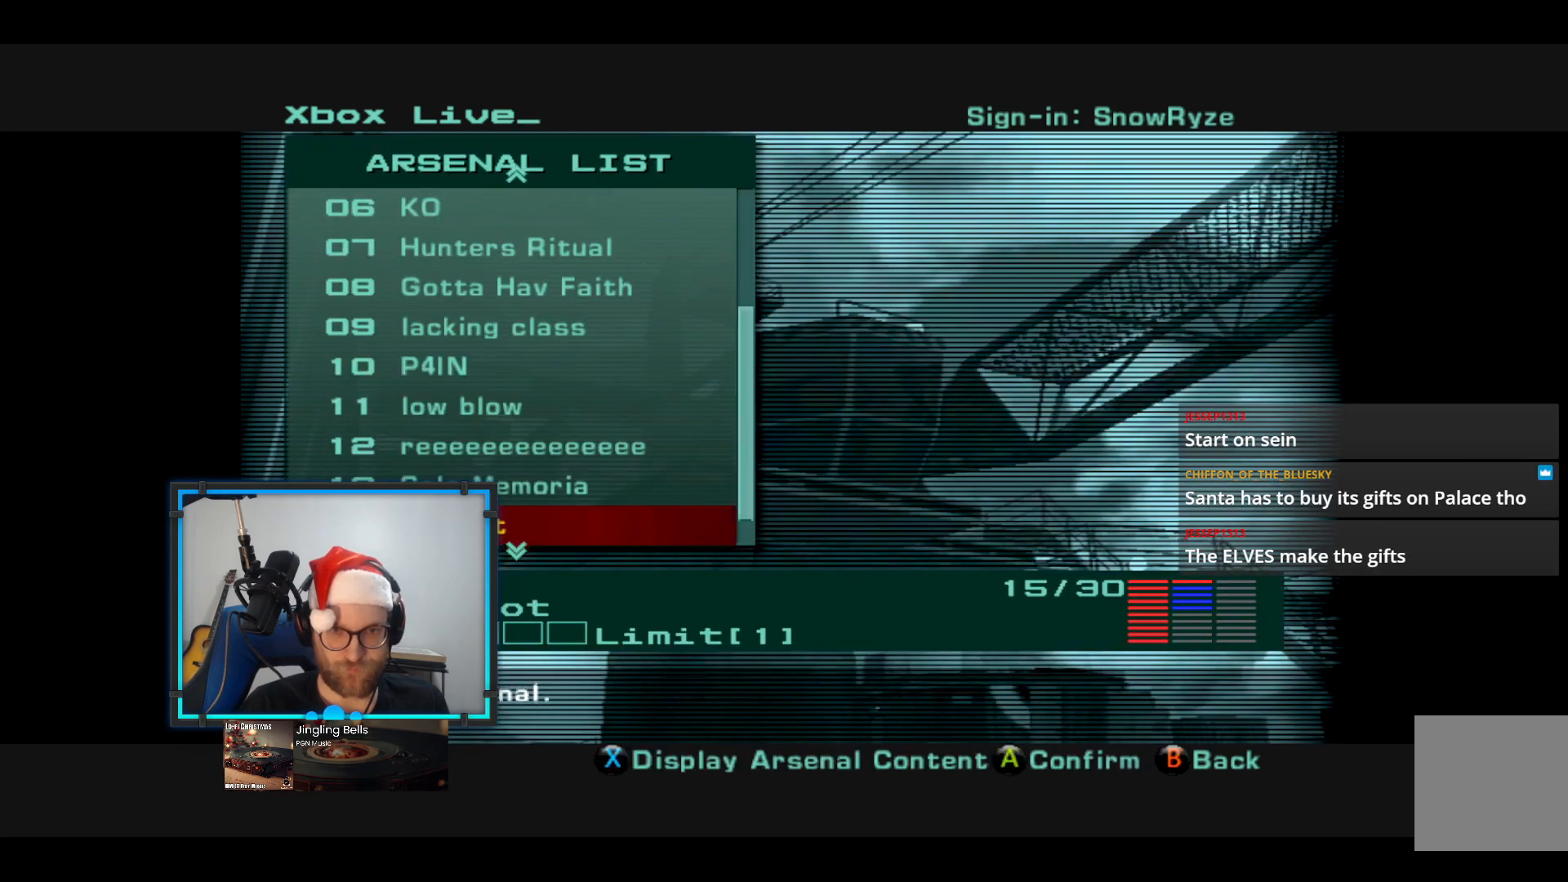
{"buttons": [], "left_stick": "up", "right_stick": "center", "events": [[97, "left_stick", "up"]]}
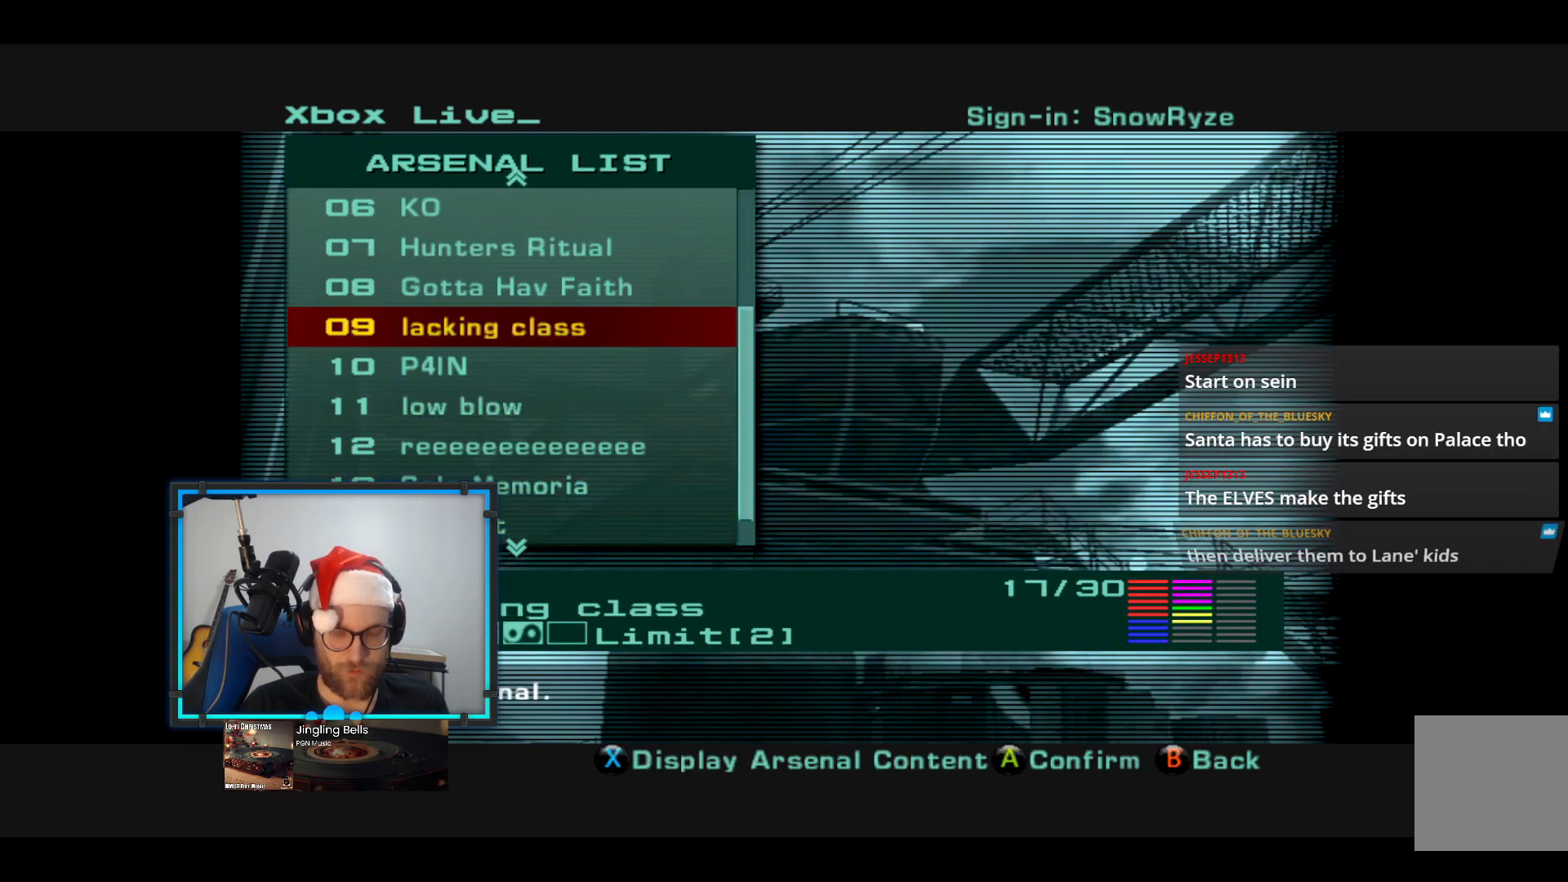
{"buttons": [], "left_stick": "up", "right_stick": "center", "events": []}
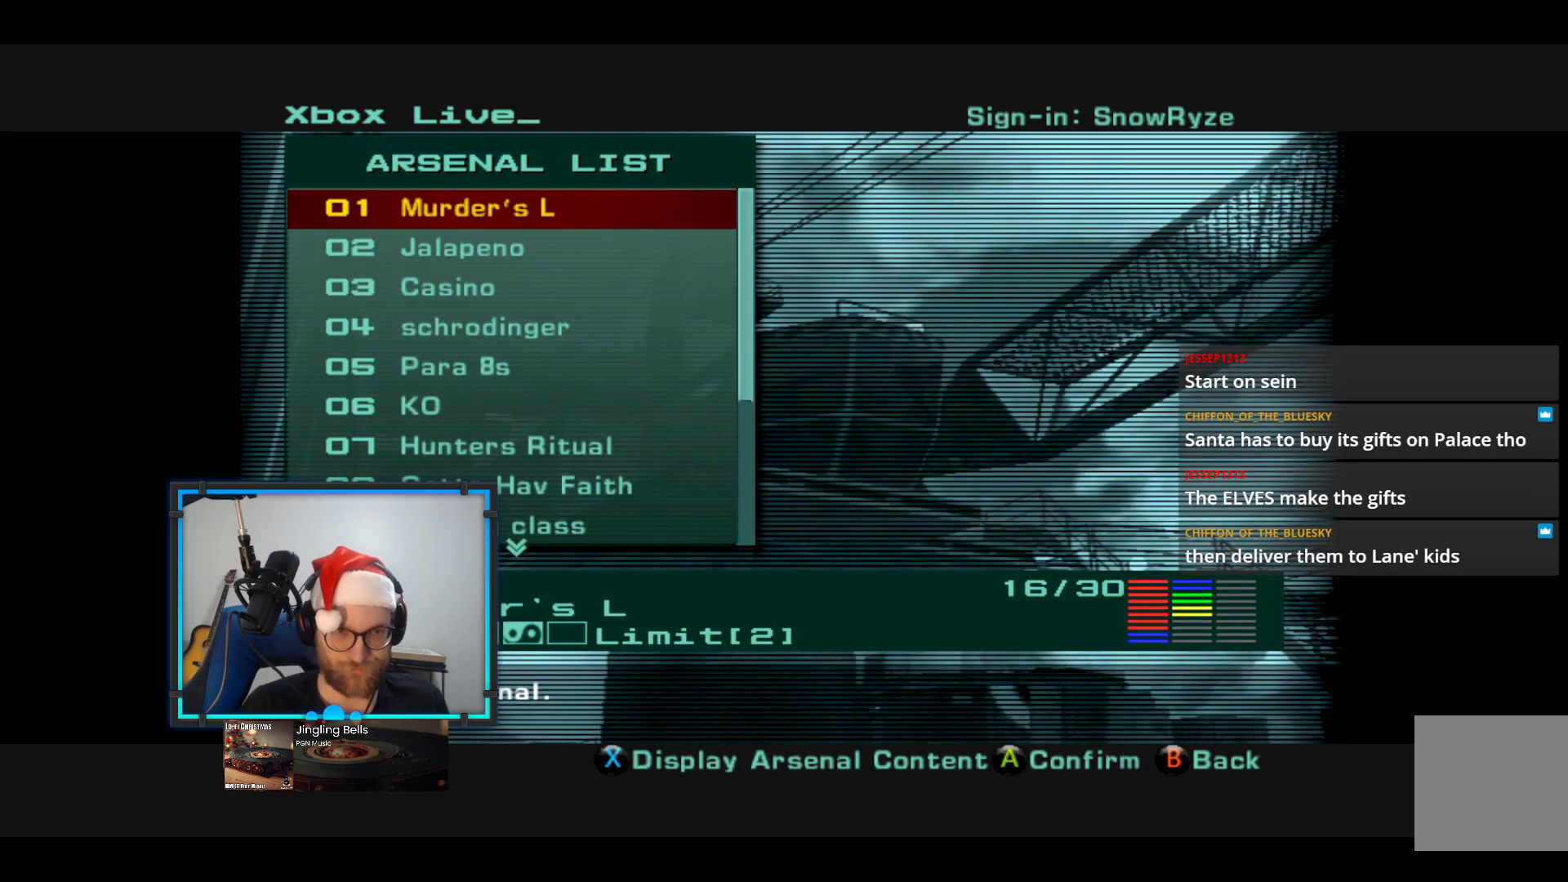
{"buttons": [], "left_stick": "center", "right_stick": "center", "events": [[49, "left_stick", "center"]]}